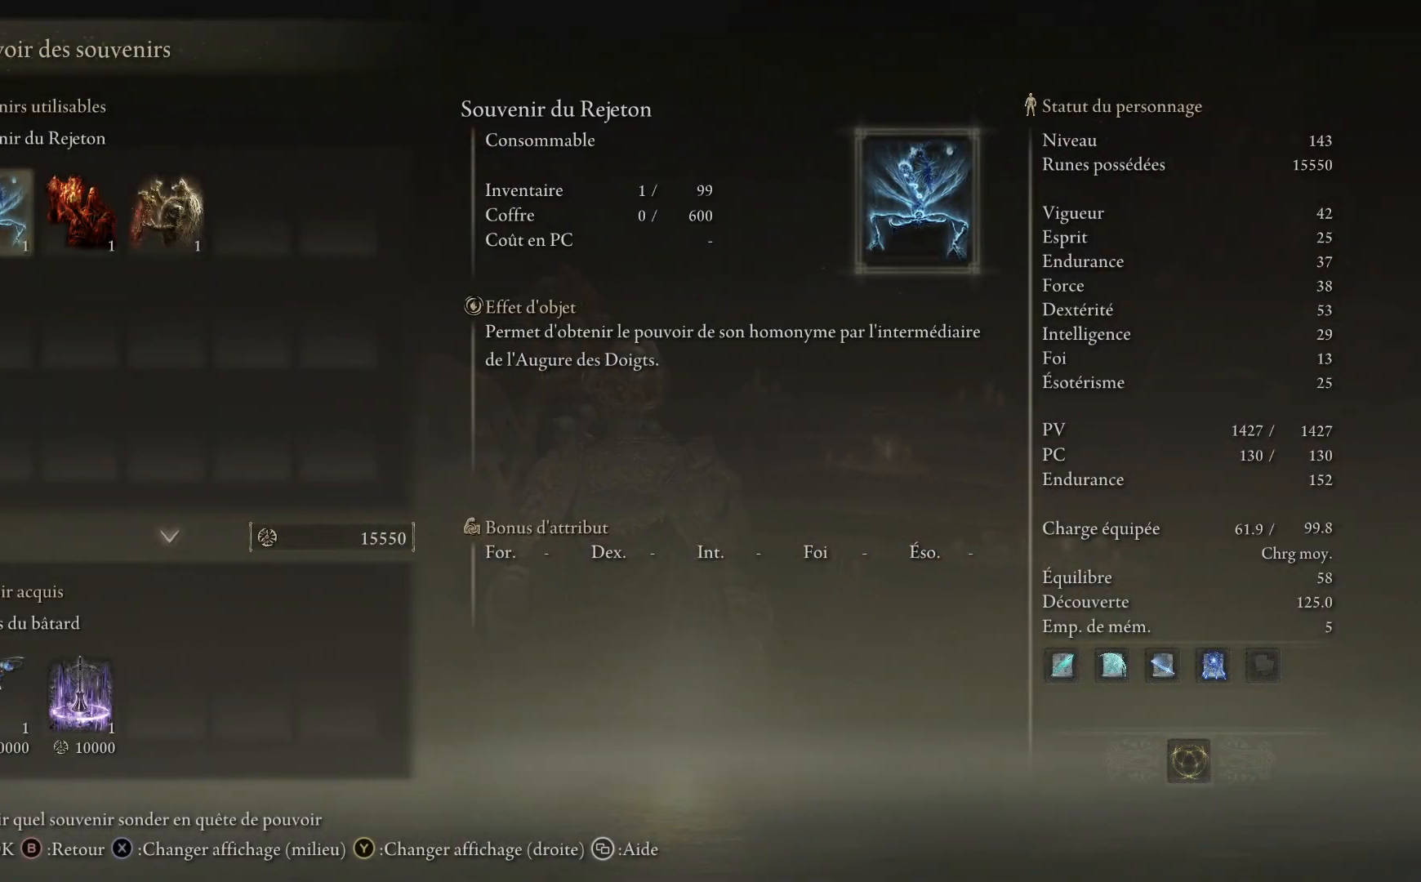
Gameplay with a controller (Xbox layout); each line is a JSON object with the inputs held at the frame after it. "events" lists button and stick changes between this image and that frame as [ms after this image, input, new state], when the widget could be followed in between.
{"buttons": [], "left_stick": "center", "right_stick": "center", "events": [[150, "DPAD_RIGHT", "down"], [250, "DPAD_RIGHT", "up"], [367, "DPAD_RIGHT", "down"], [450, "DPAD_RIGHT", "up"]]}
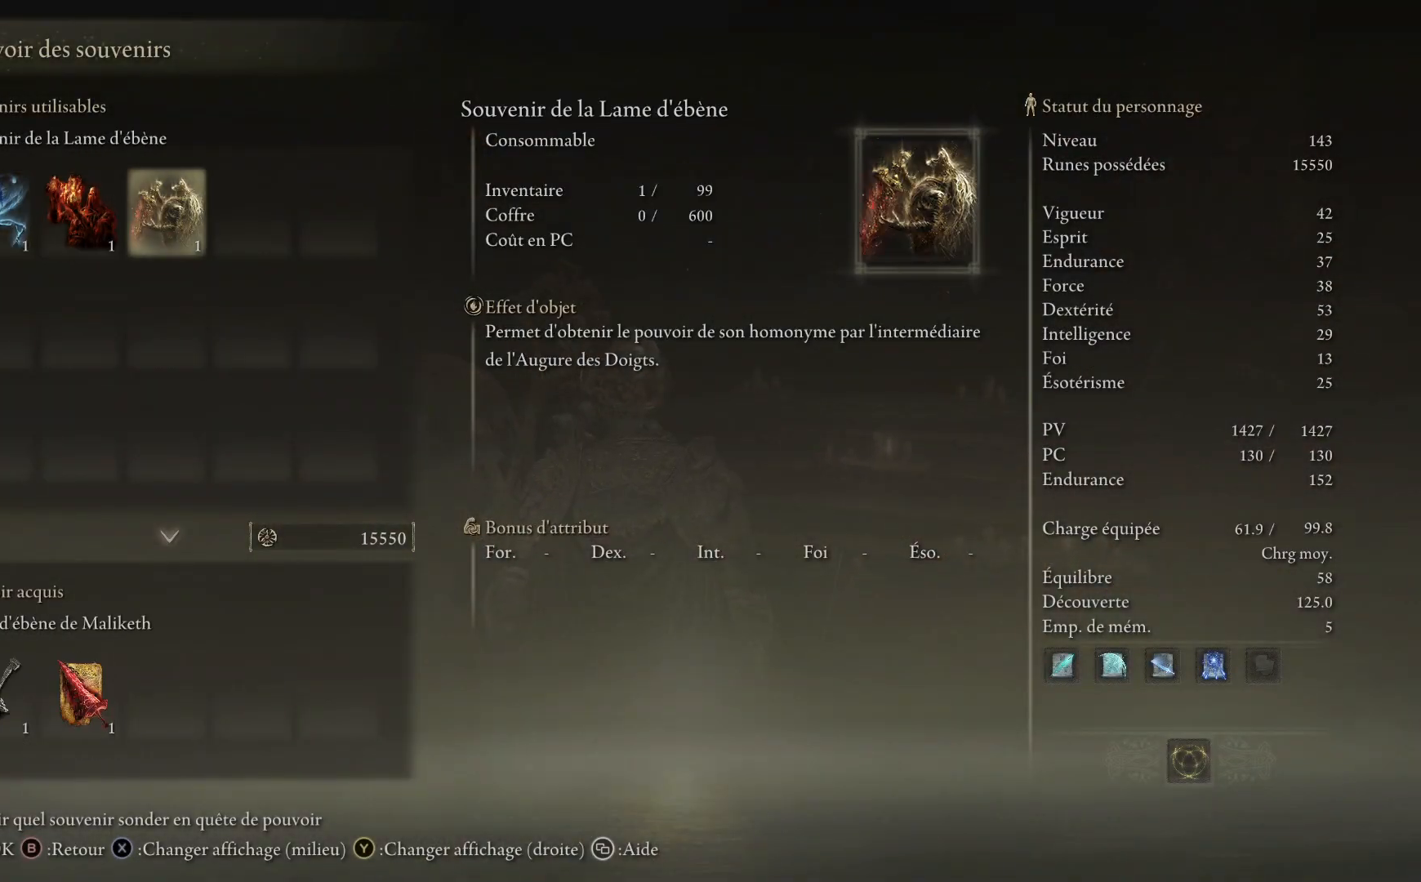
{"buttons": [], "left_stick": "center", "right_stick": "center", "events": [[283, "A", "down"], [383, "A", "up"]]}
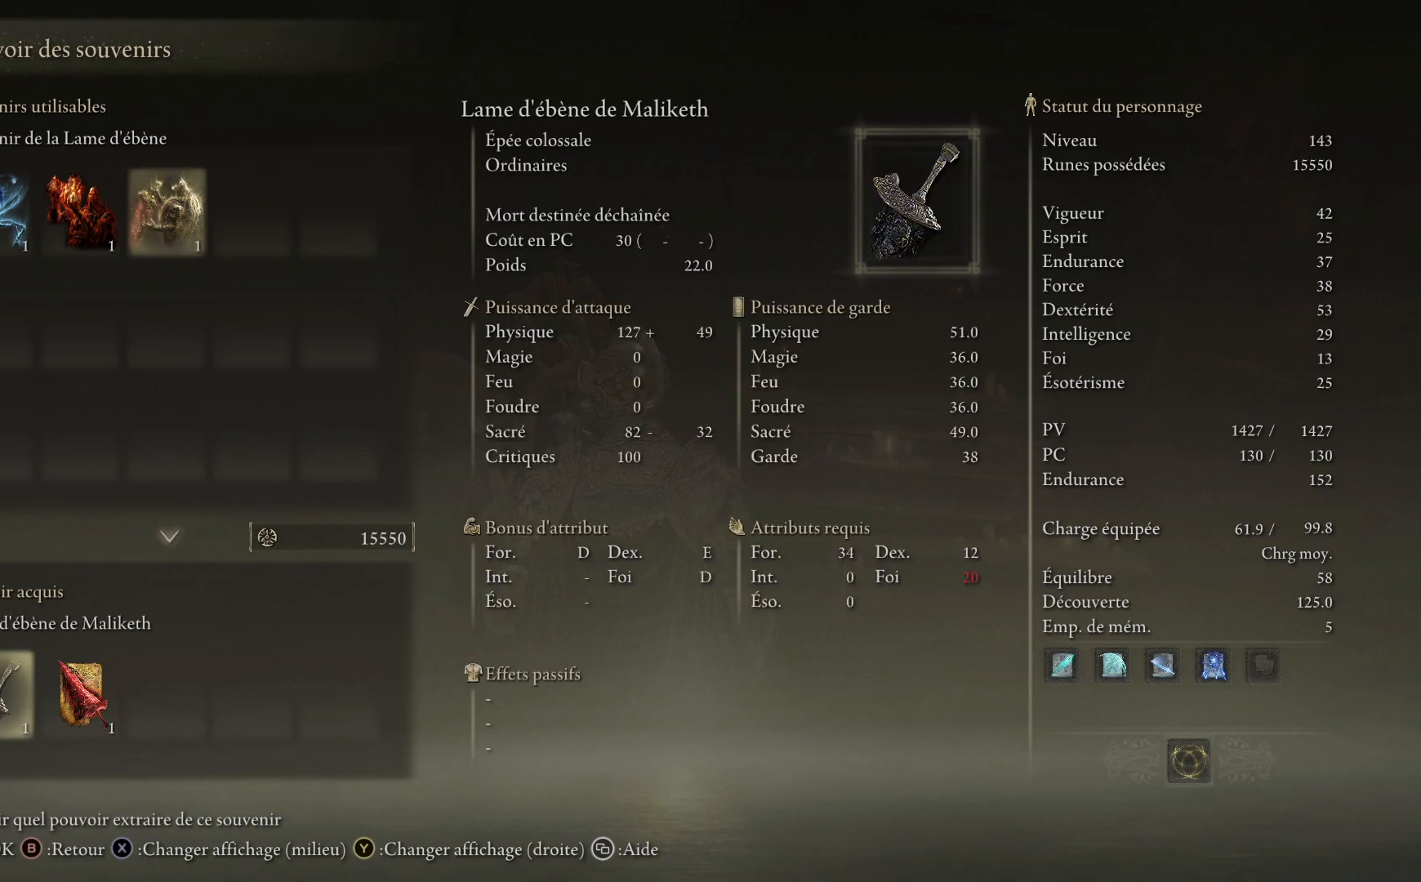
{"buttons": [], "left_stick": "center", "right_stick": "center", "events": []}
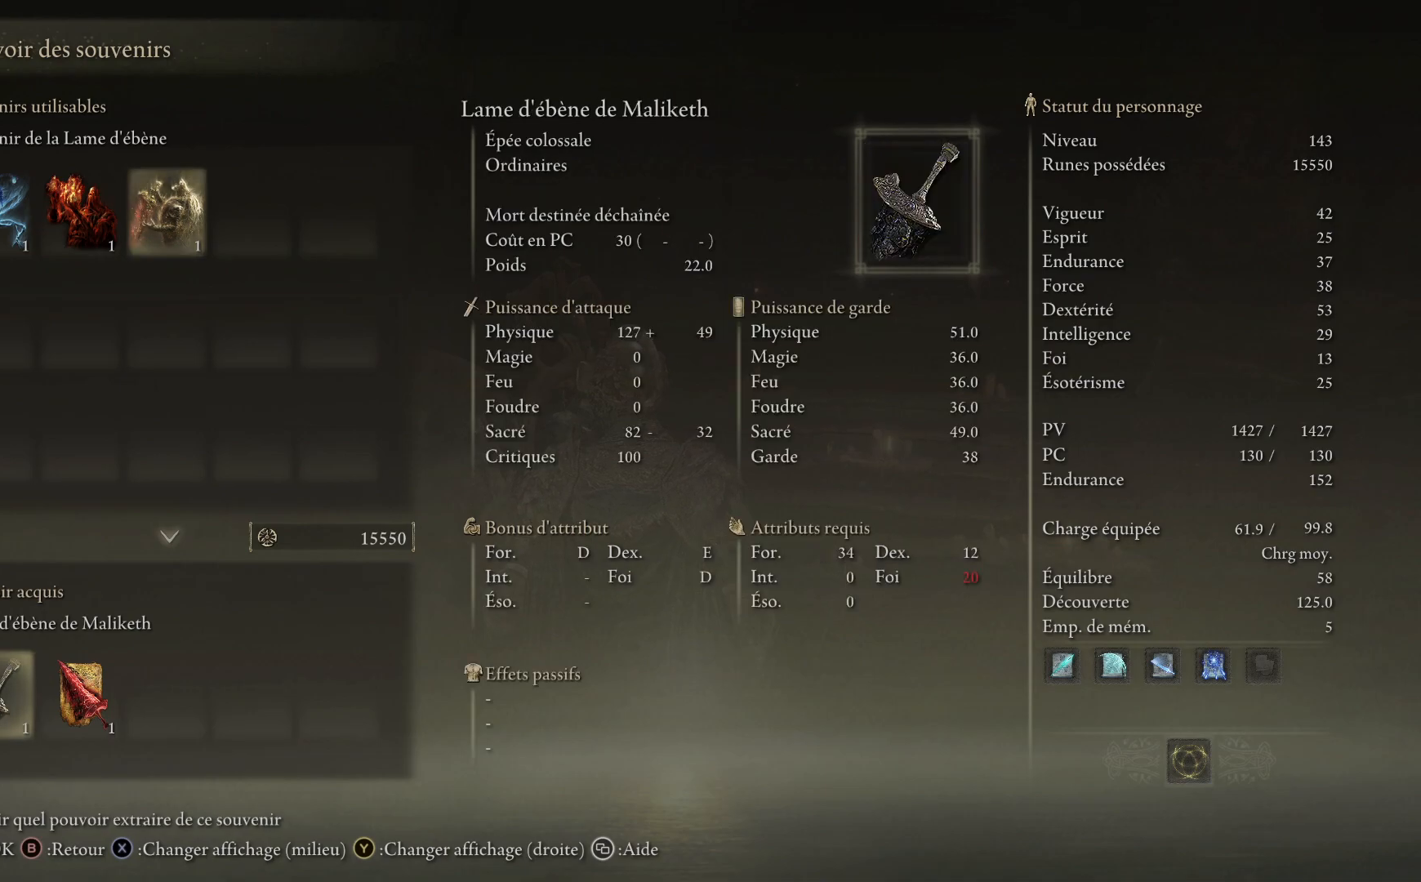
{"buttons": ["DPAD_RIGHT"], "left_stick": "center", "right_stick": "center", "events": [[433, "DPAD_RIGHT", "down"]]}
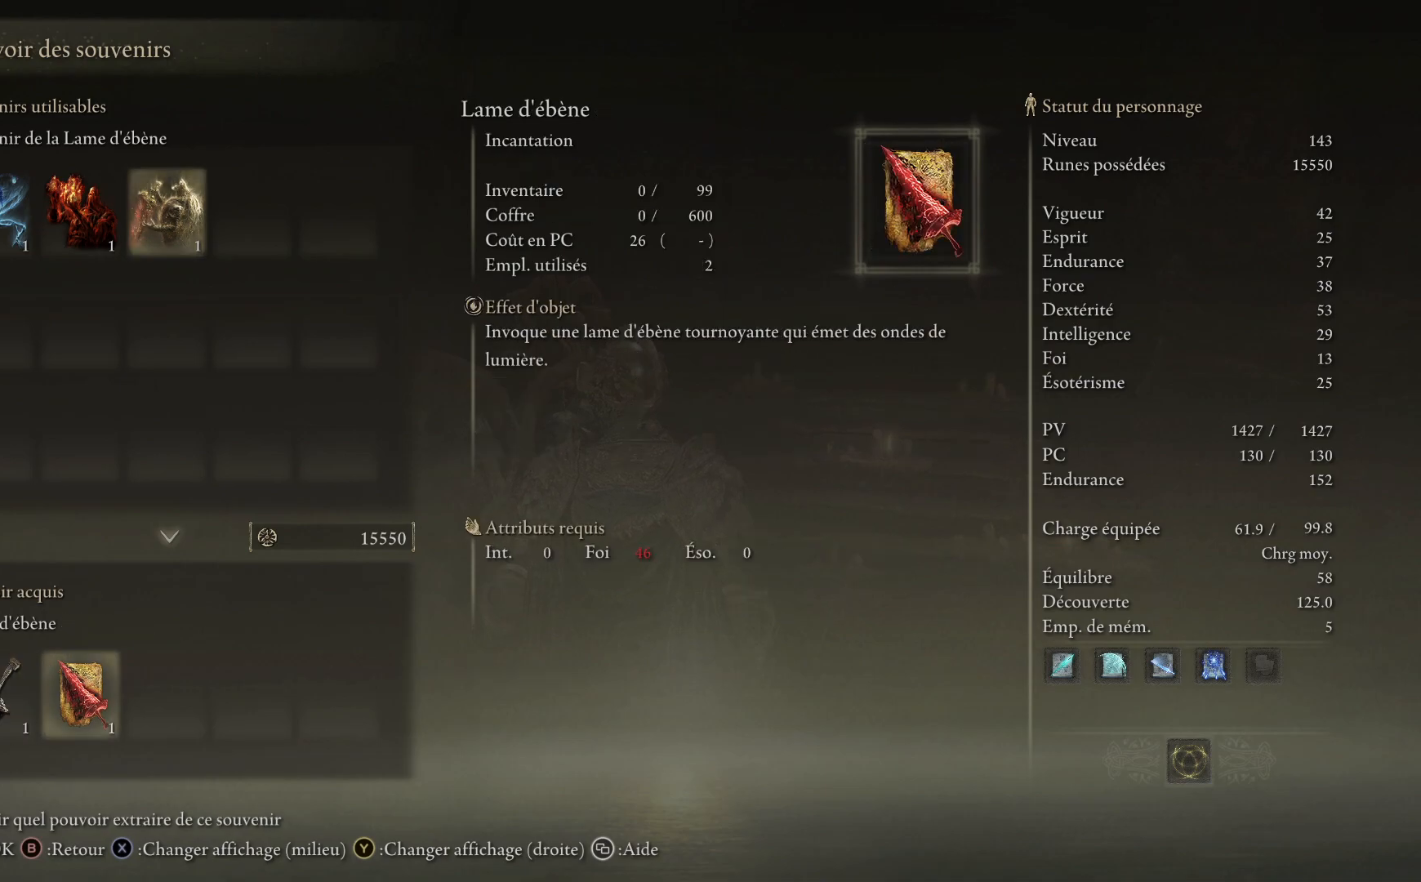
{"buttons": [], "left_stick": "center", "right_stick": "center", "events": [[67, "DPAD_RIGHT", "up"]]}
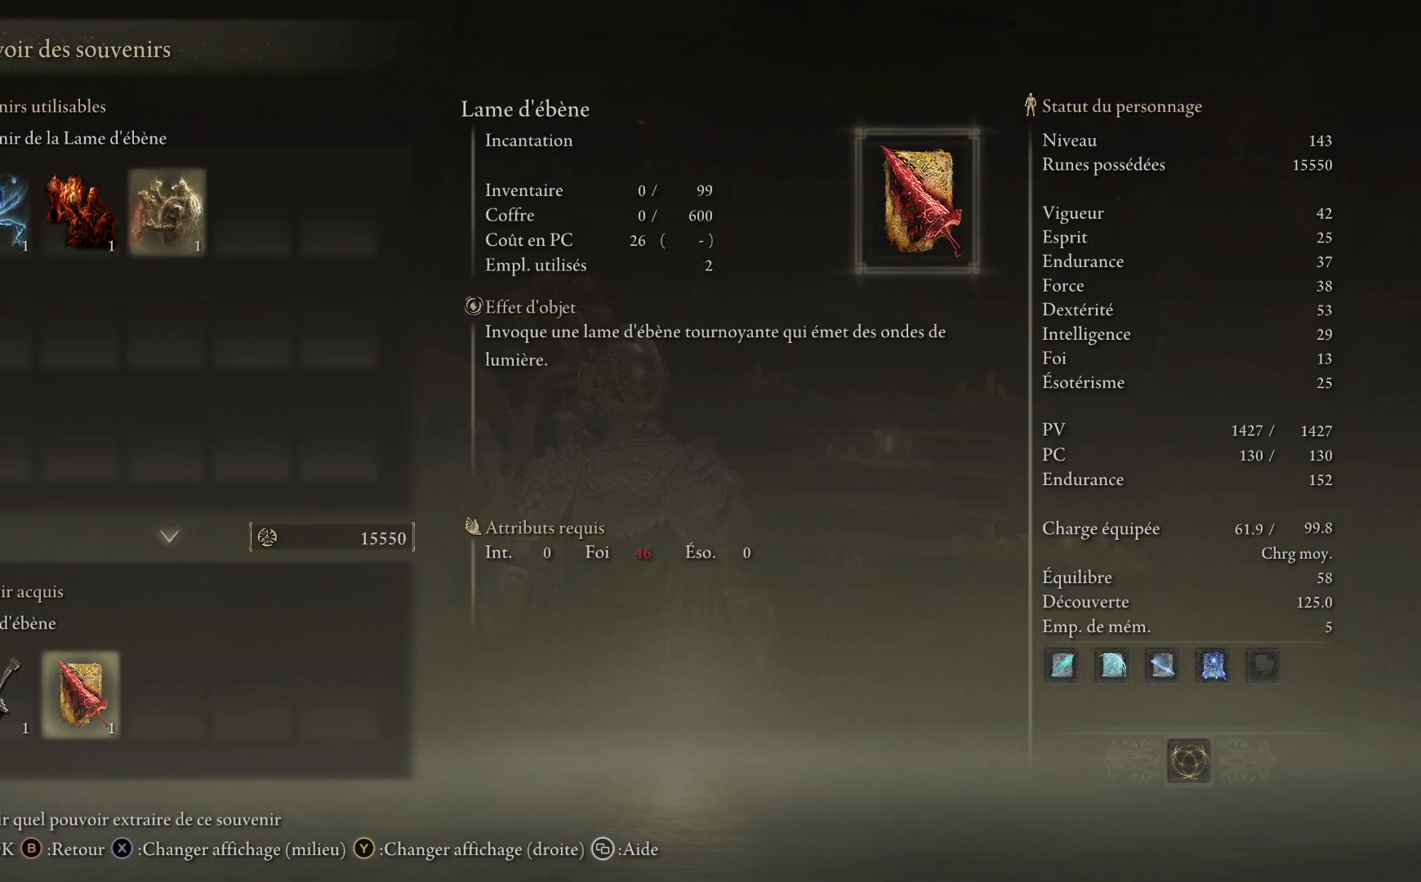
{"buttons": [], "left_stick": "center", "right_stick": "center", "events": []}
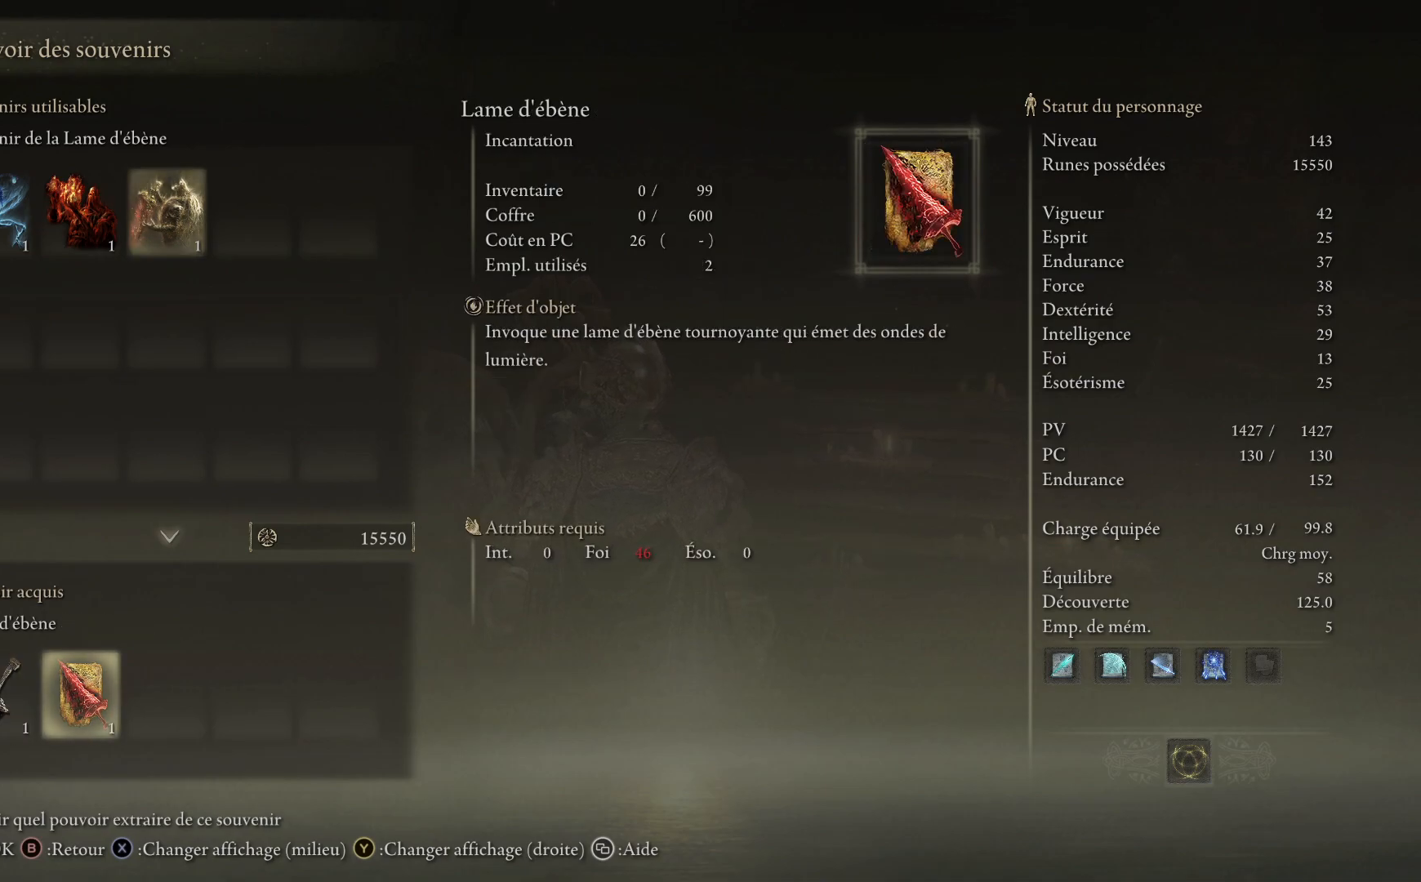
{"buttons": [], "left_stick": "center", "right_stick": "center", "events": []}
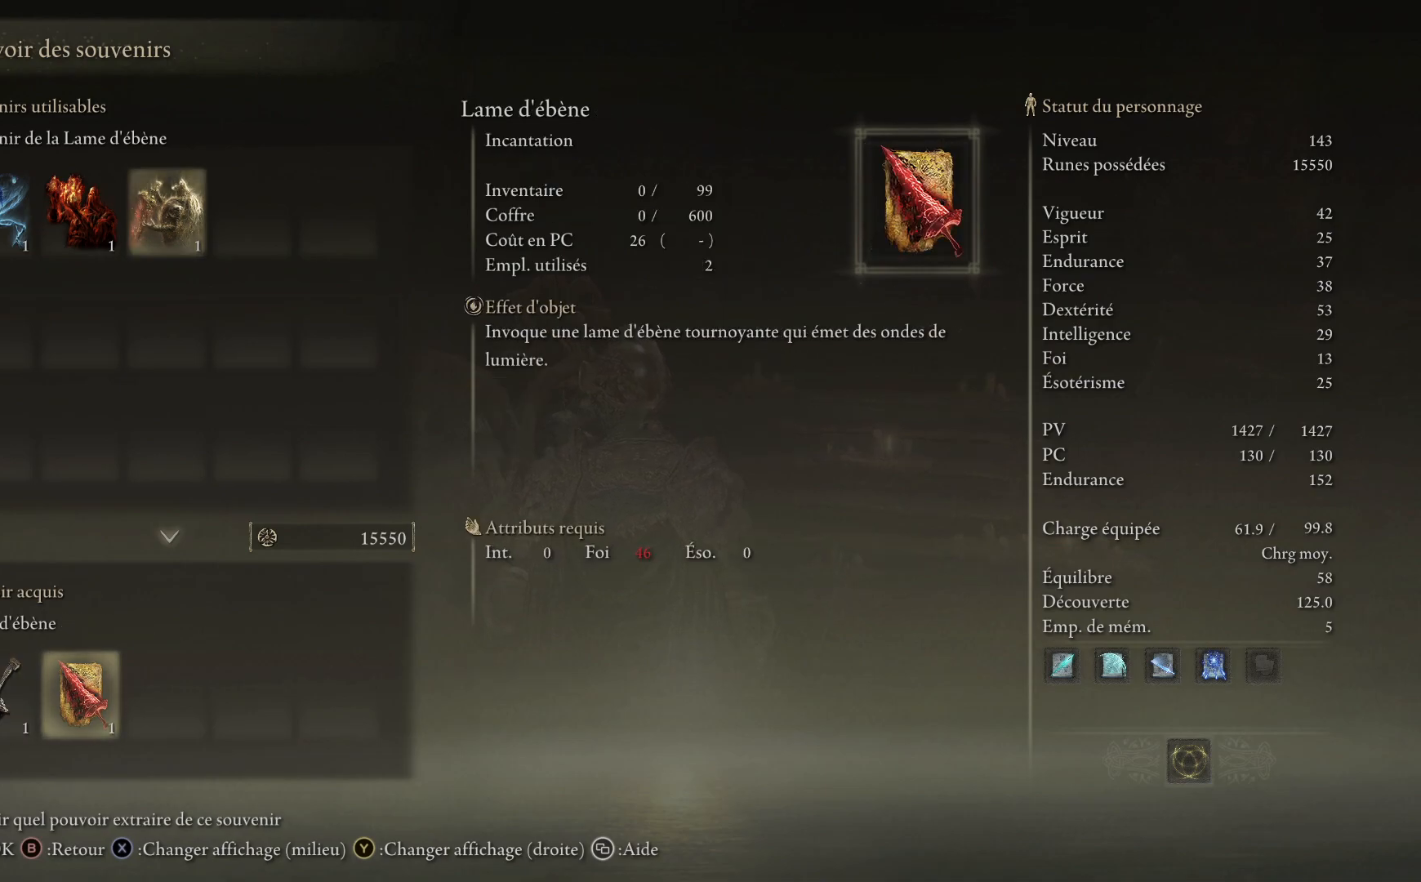
{"buttons": [], "left_stick": "center", "right_stick": "center", "events": []}
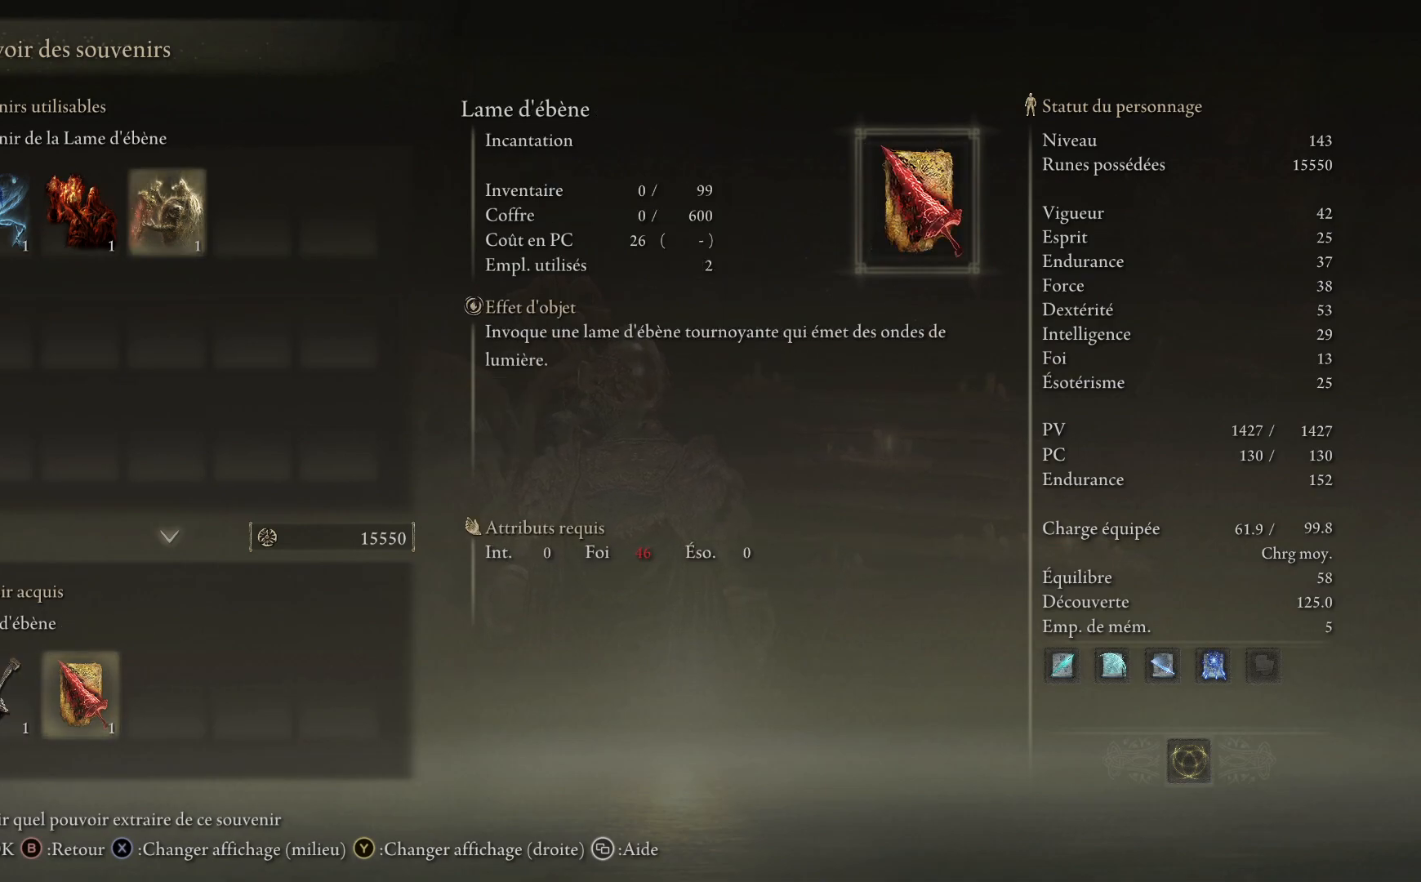
{"buttons": [], "left_stick": "center", "right_stick": "center", "events": []}
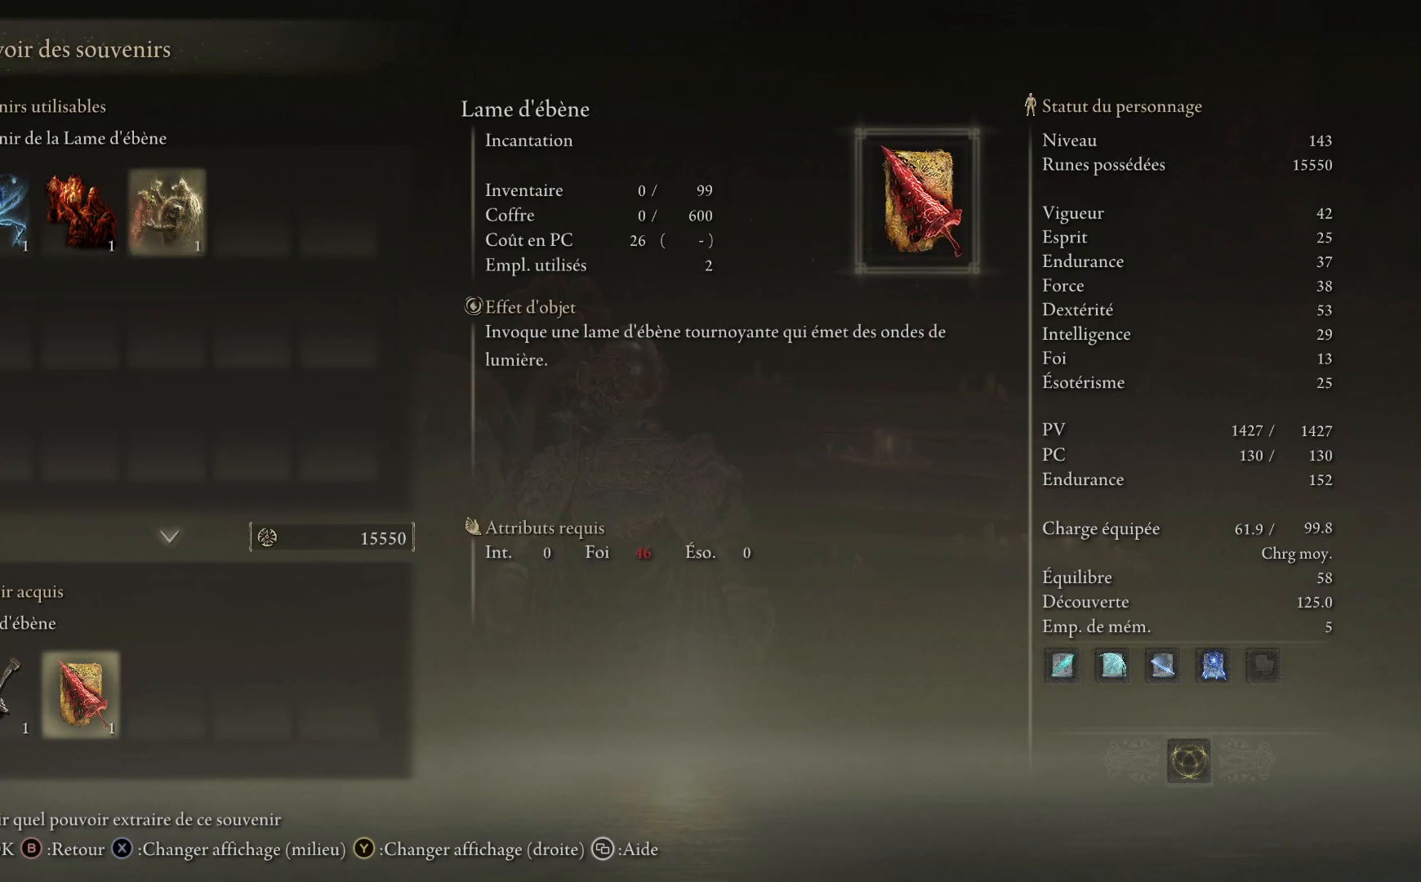
{"buttons": [], "left_stick": "center", "right_stick": "center", "events": [[83, "DPAD_LEFT", "down"], [217, "DPAD_LEFT", "up"]]}
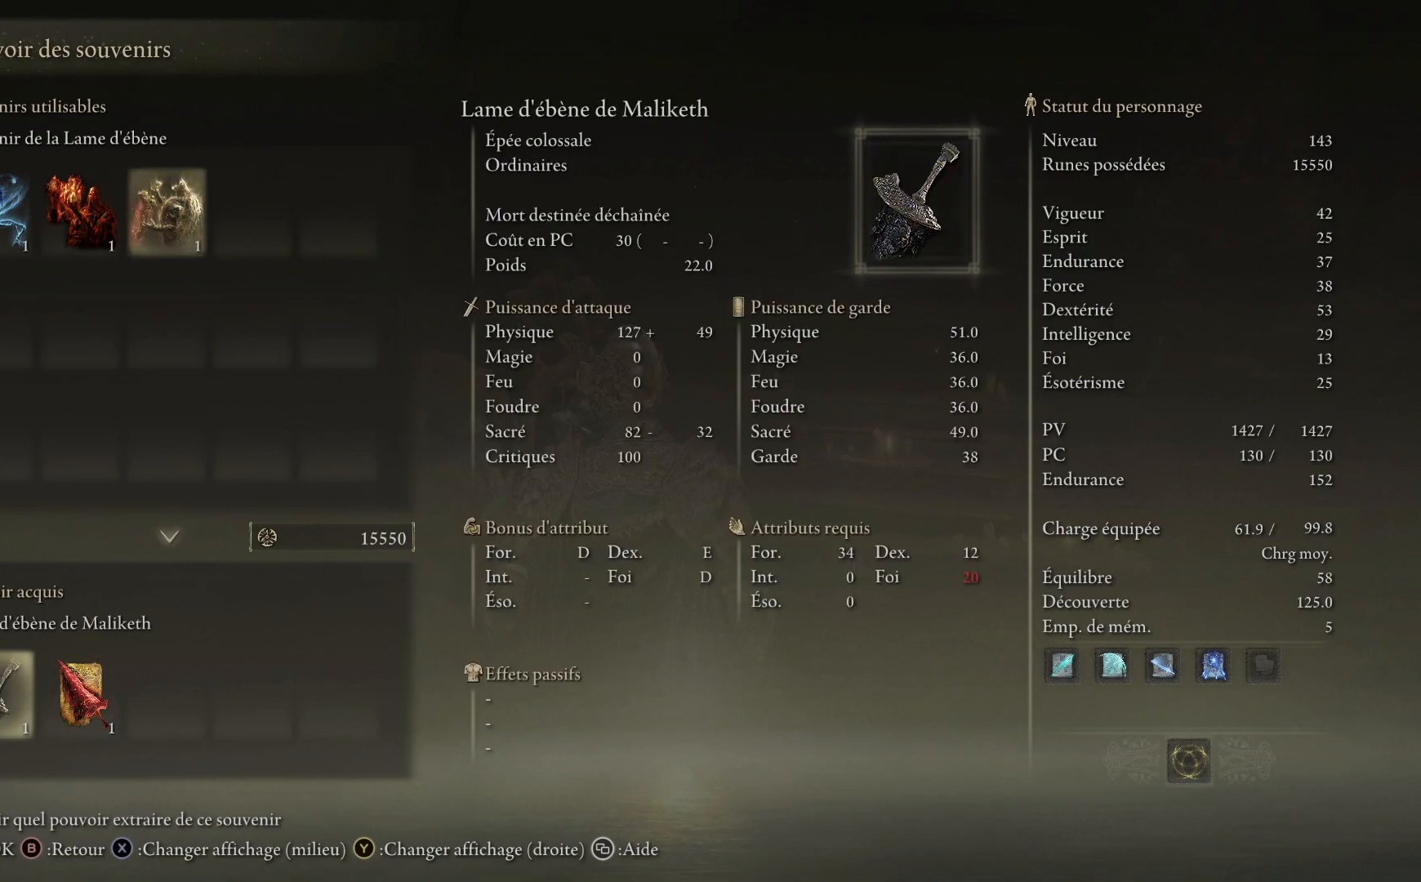
{"buttons": [], "left_stick": "center", "right_stick": "center", "events": []}
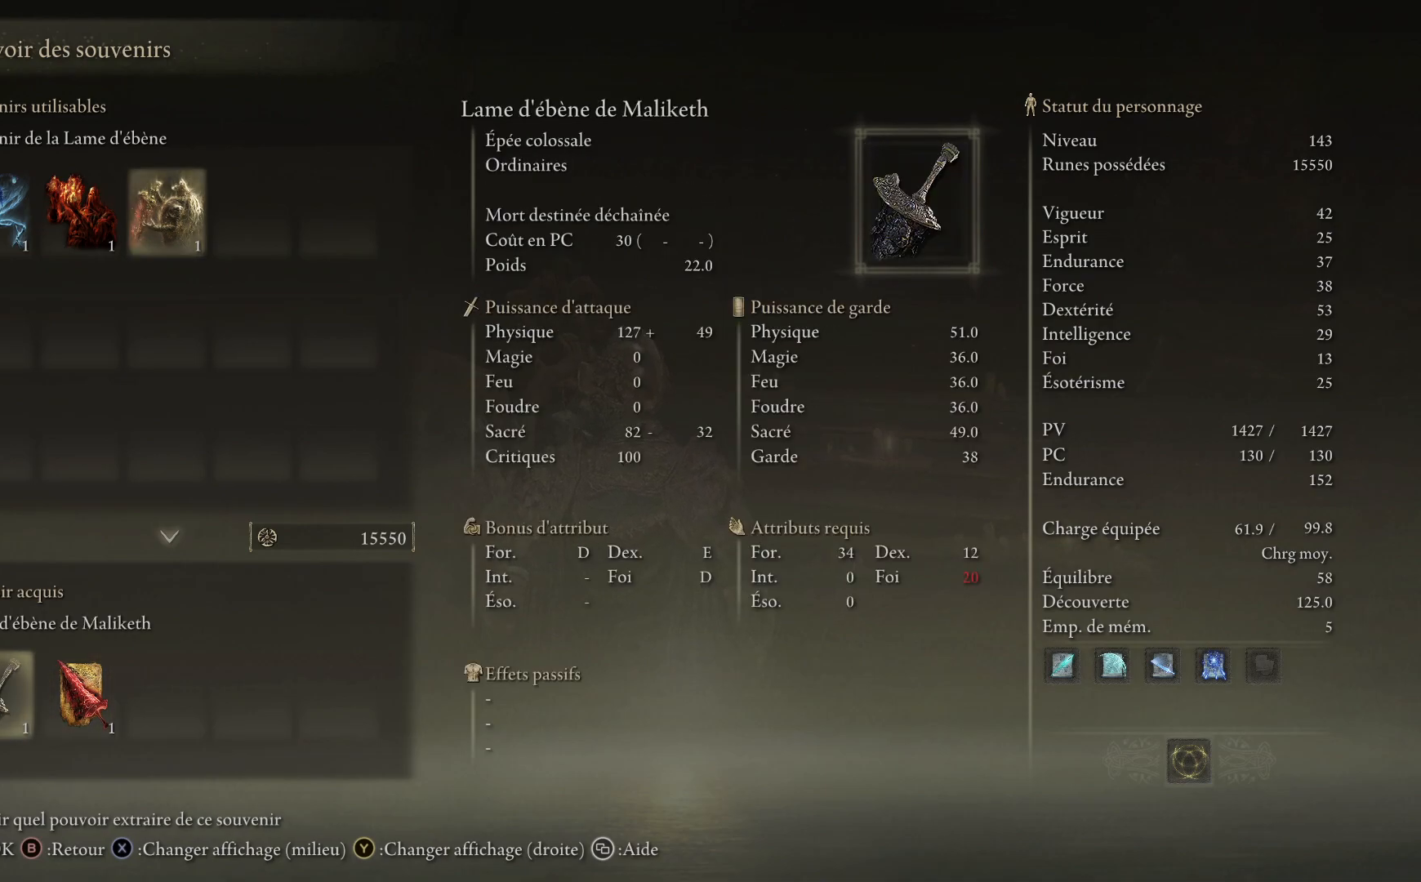
{"buttons": [], "left_stick": "center", "right_stick": "center", "events": [[217, "DPAD_RIGHT", "down"], [350, "DPAD_RIGHT", "up"]]}
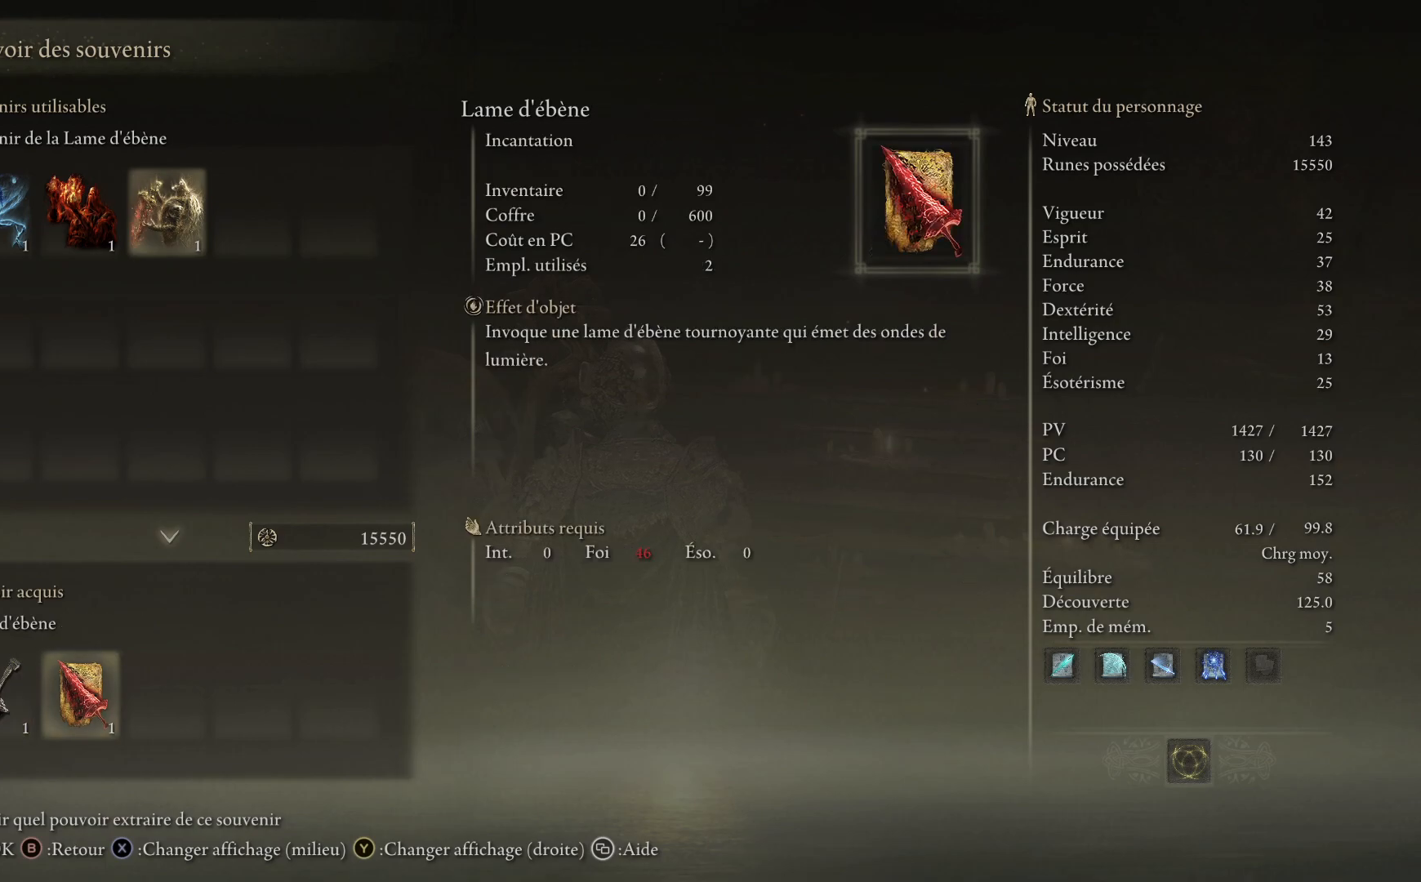
{"buttons": ["B"], "left_stick": "center", "right_stick": "center", "events": [[100, "DPAD_LEFT", "down"], [217, "DPAD_LEFT", "up"], [417, "B", "down"]]}
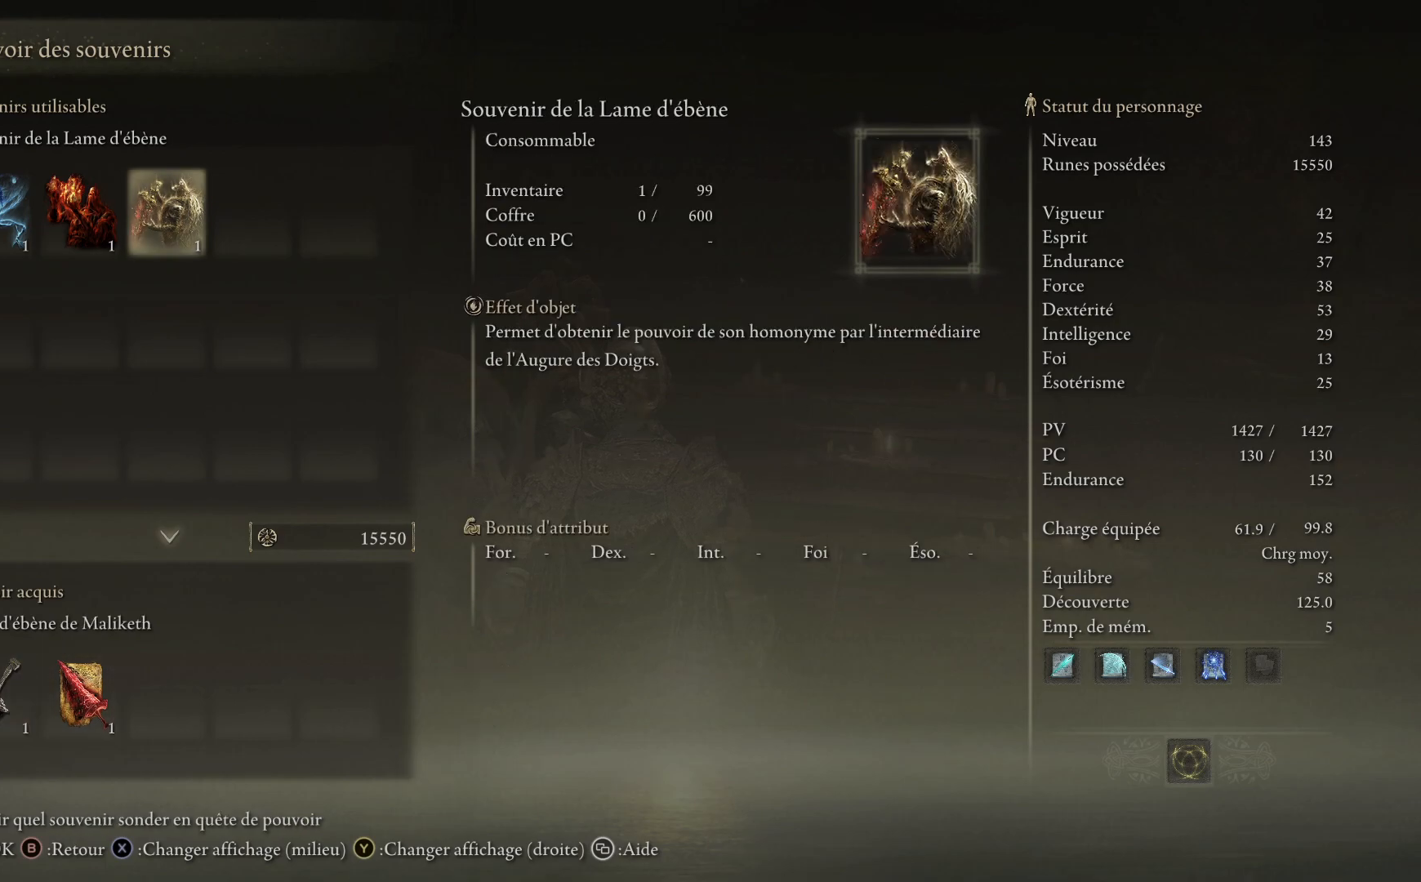
{"buttons": ["DPAD_LEFT"], "left_stick": "center", "right_stick": "center", "events": [[17, "B", "up"], [417, "DPAD_LEFT", "down"]]}
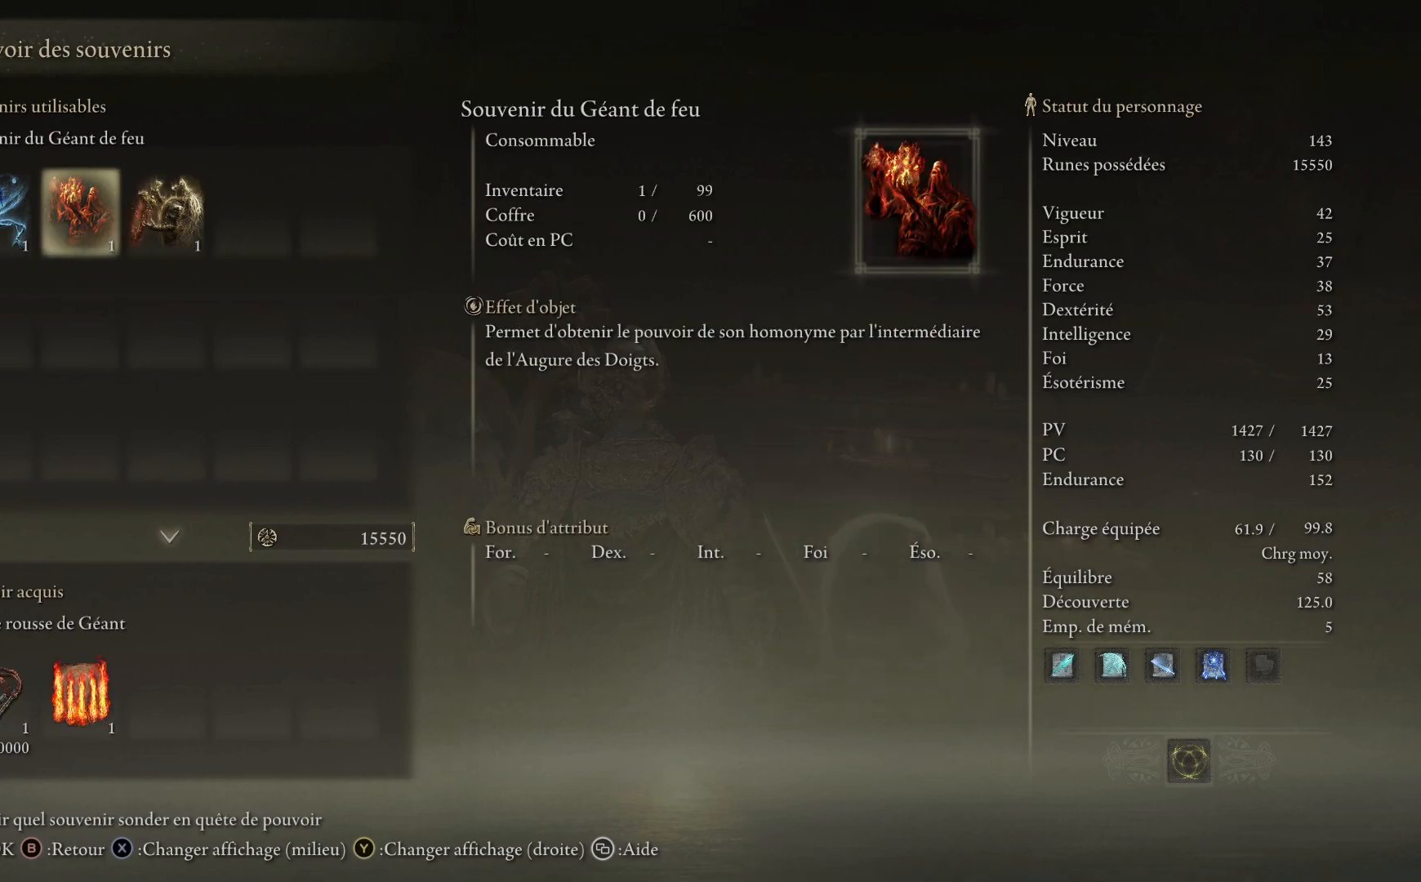
{"buttons": [], "left_stick": "center", "right_stick": "center", "events": [[67, "DPAD_LEFT", "up"], [200, "A", "down"], [333, "A", "up"]]}
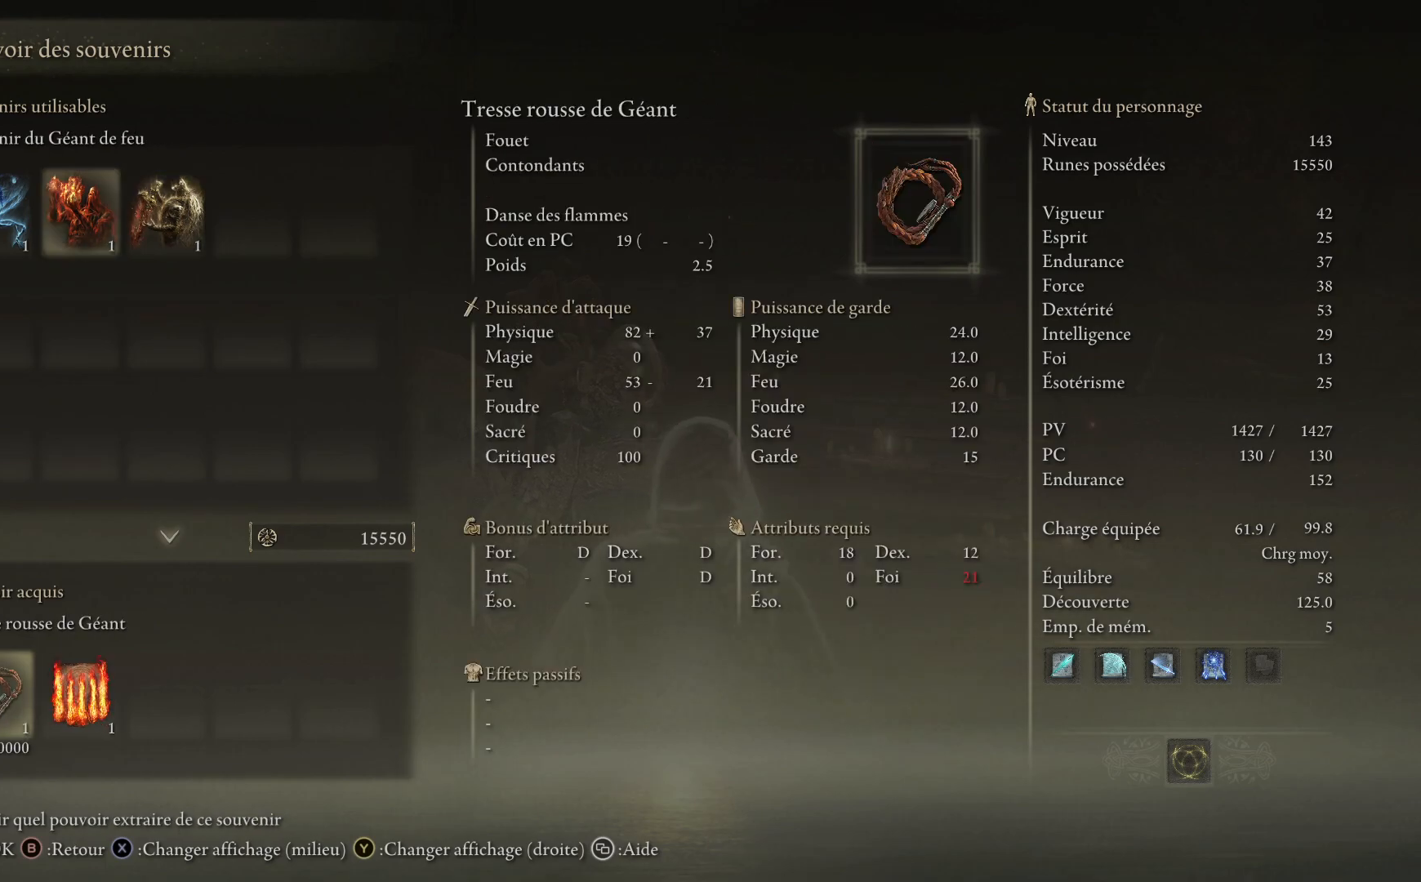
{"buttons": [], "left_stick": "center", "right_stick": "center", "events": []}
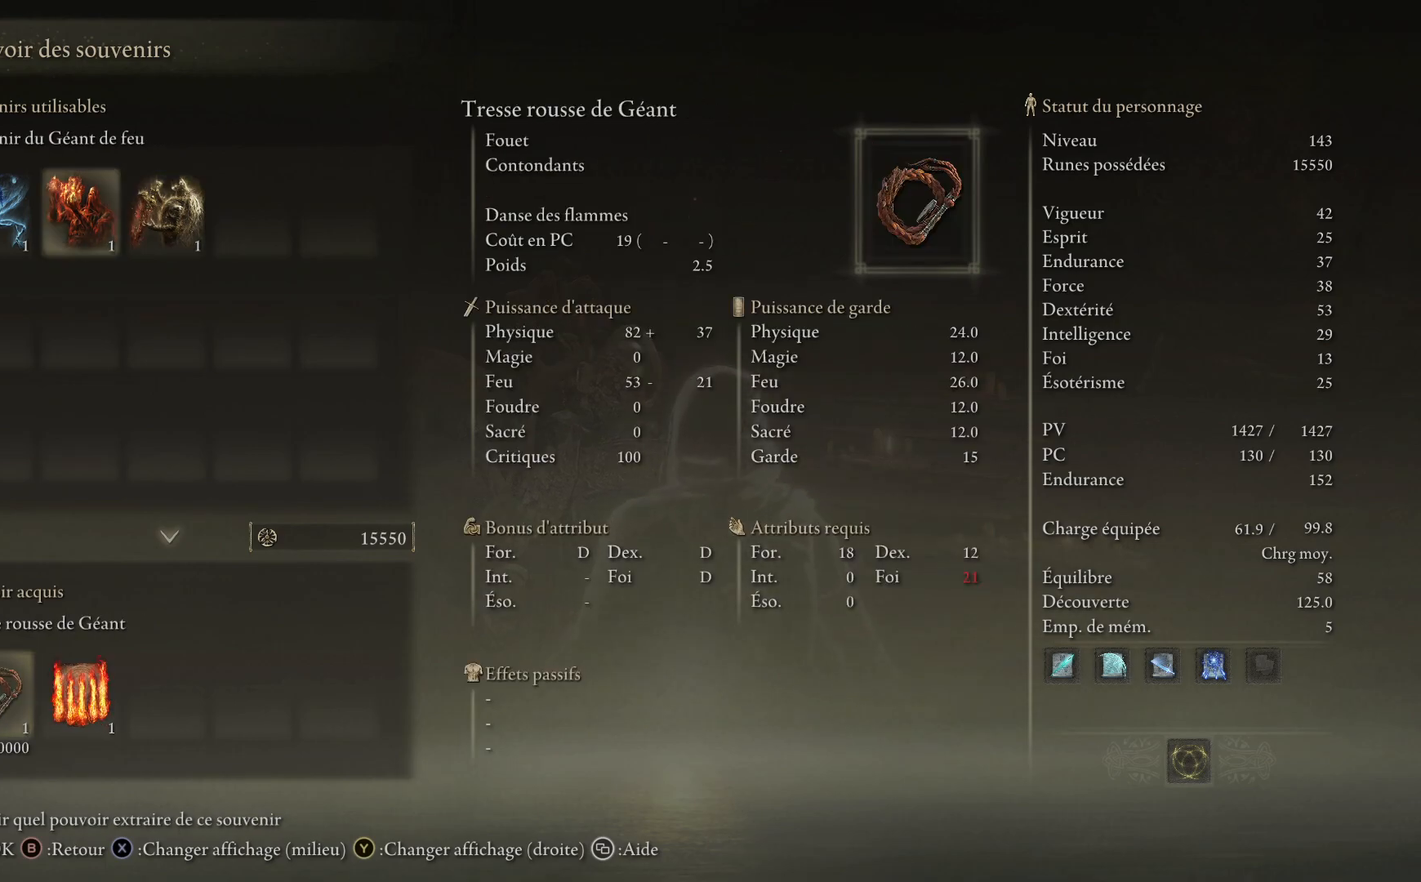
{"buttons": [], "left_stick": "center", "right_stick": "center", "events": [[250, "DPAD_RIGHT", "down"], [400, "DPAD_RIGHT", "up"]]}
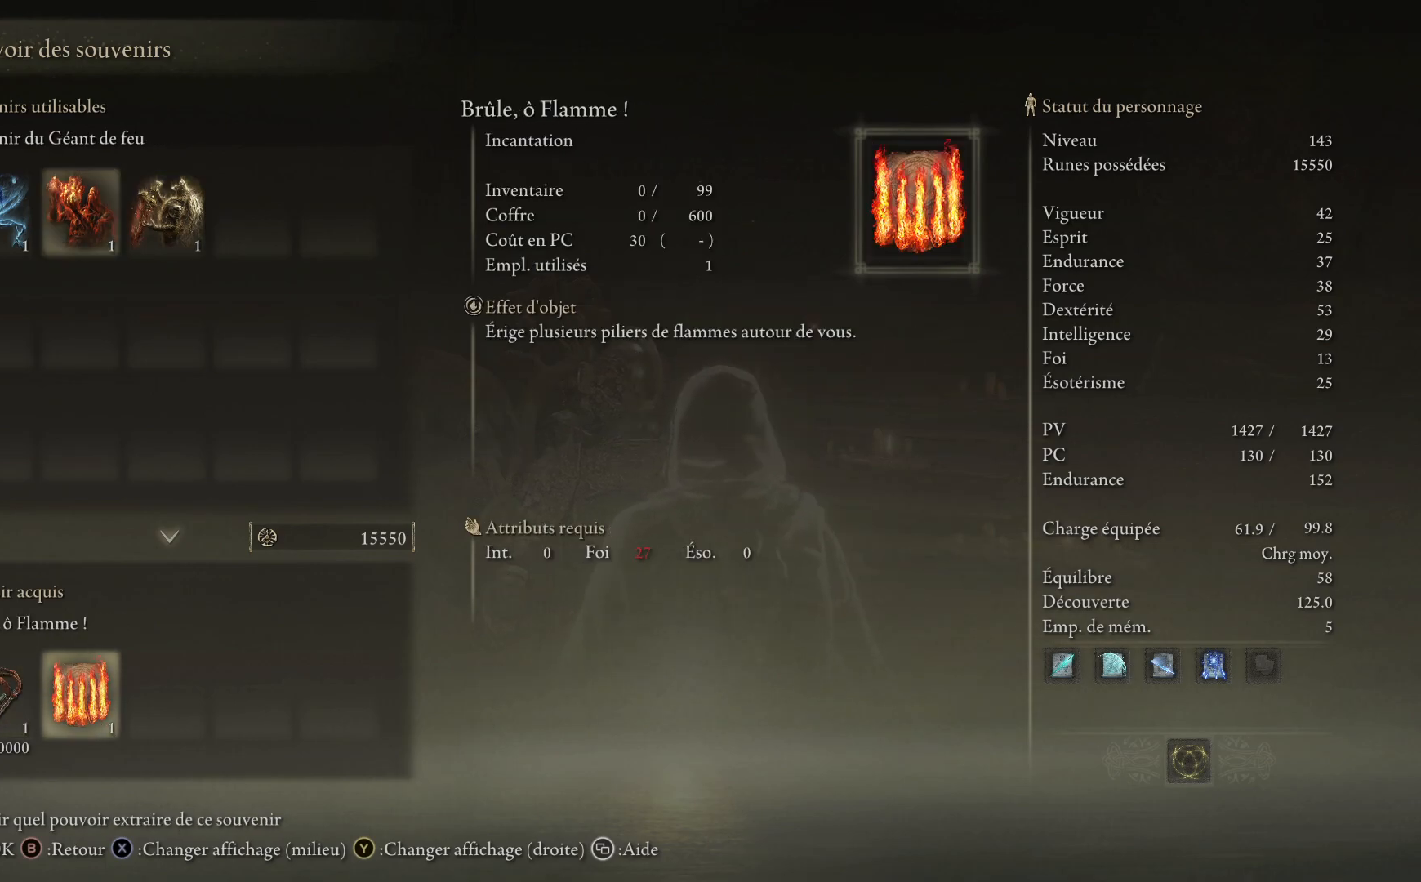
{"buttons": [], "left_stick": "center", "right_stick": "center", "events": [[100, "DPAD_LEFT", "down"], [233, "DPAD_LEFT", "up"], [400, "B", "down"], [500, "B", "up"]]}
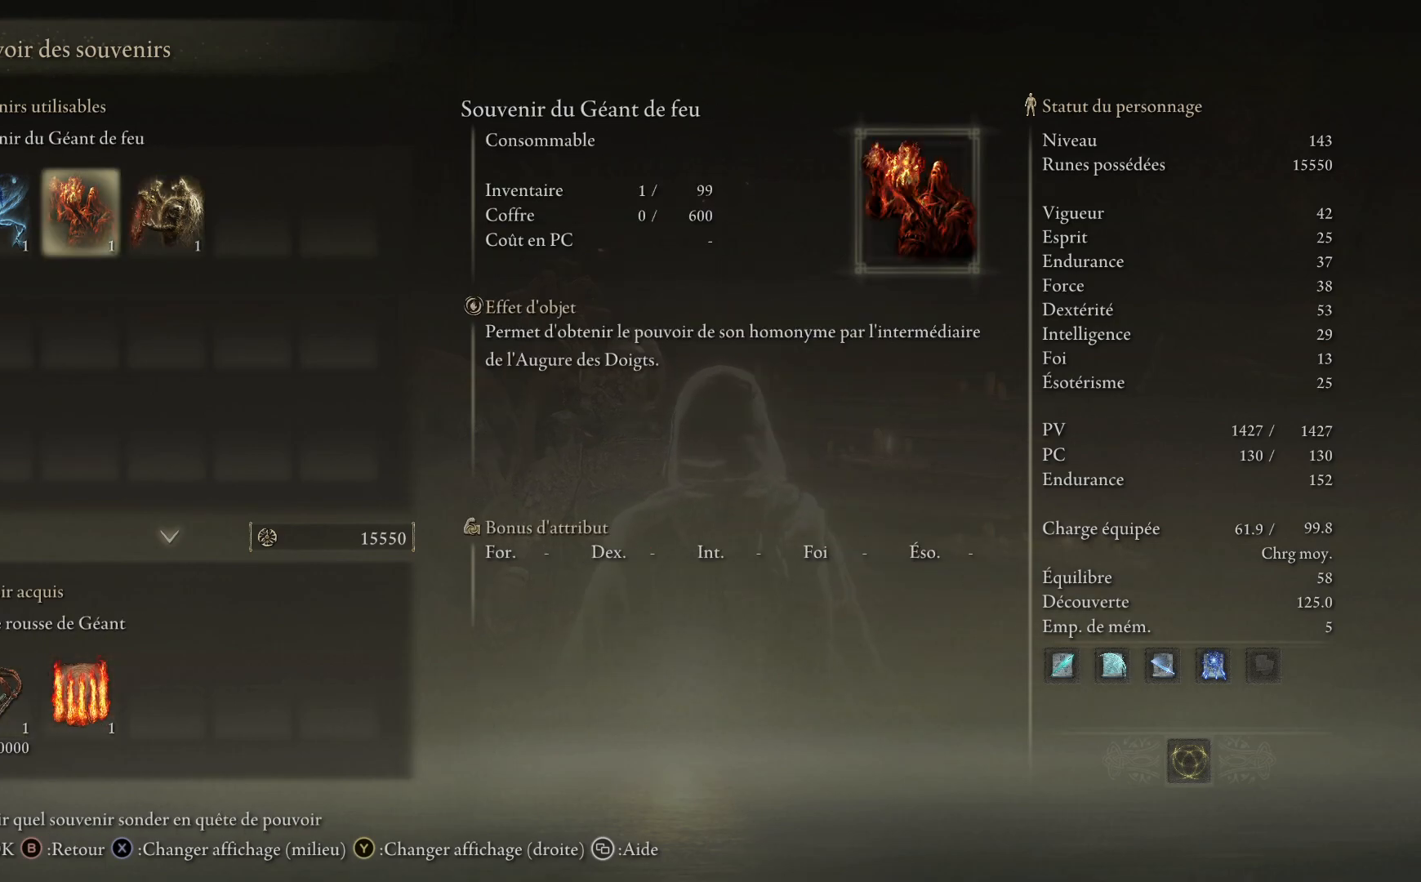
{"buttons": ["A"], "left_stick": "center", "right_stick": "center", "events": [[267, "DPAD_LEFT", "down"], [383, "DPAD_LEFT", "up"], [467, "A", "down"]]}
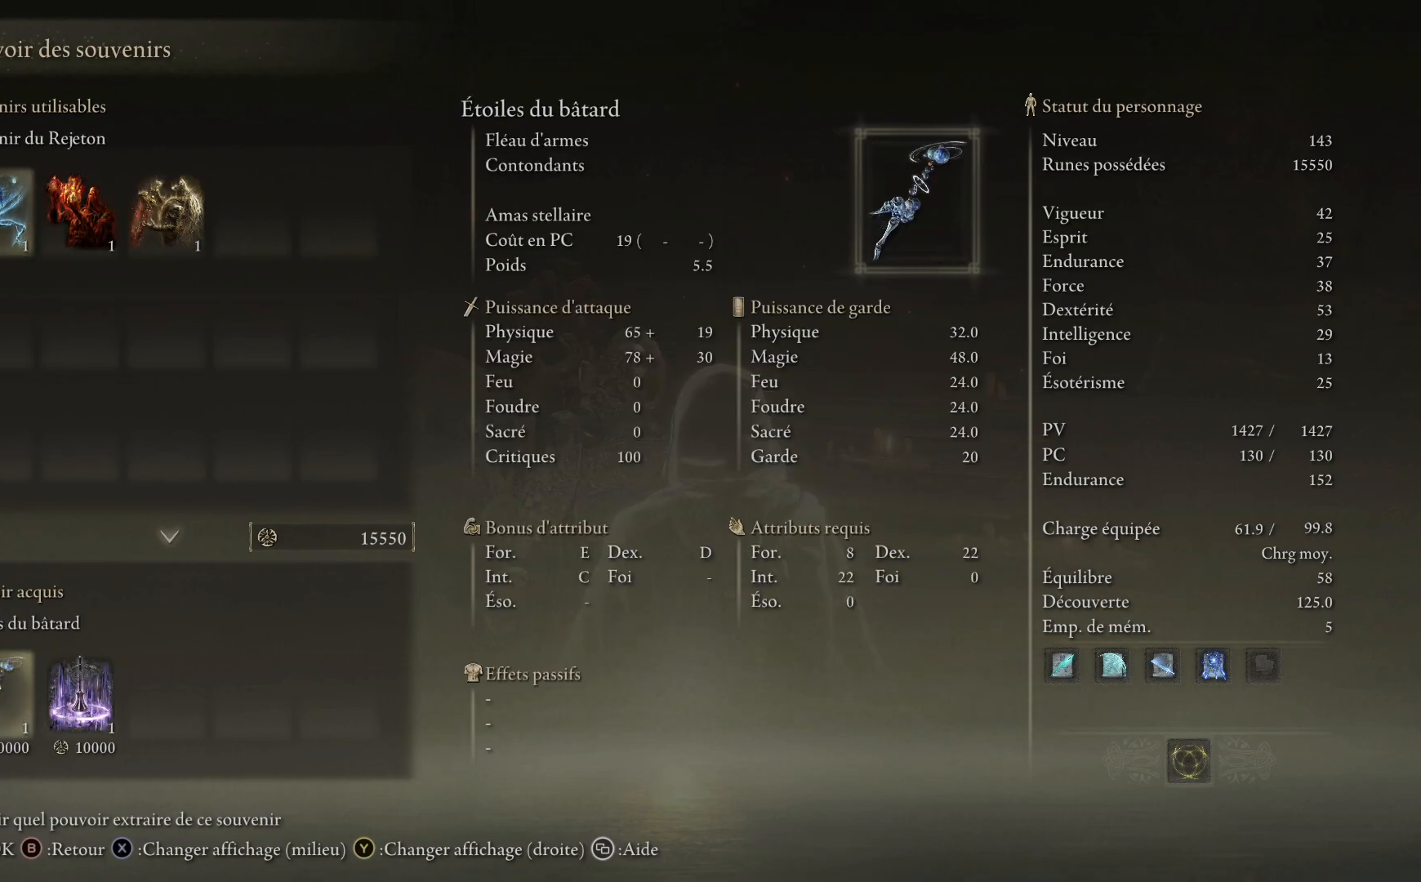
{"buttons": [], "left_stick": "center", "right_stick": "center", "events": [[67, "A", "up"]]}
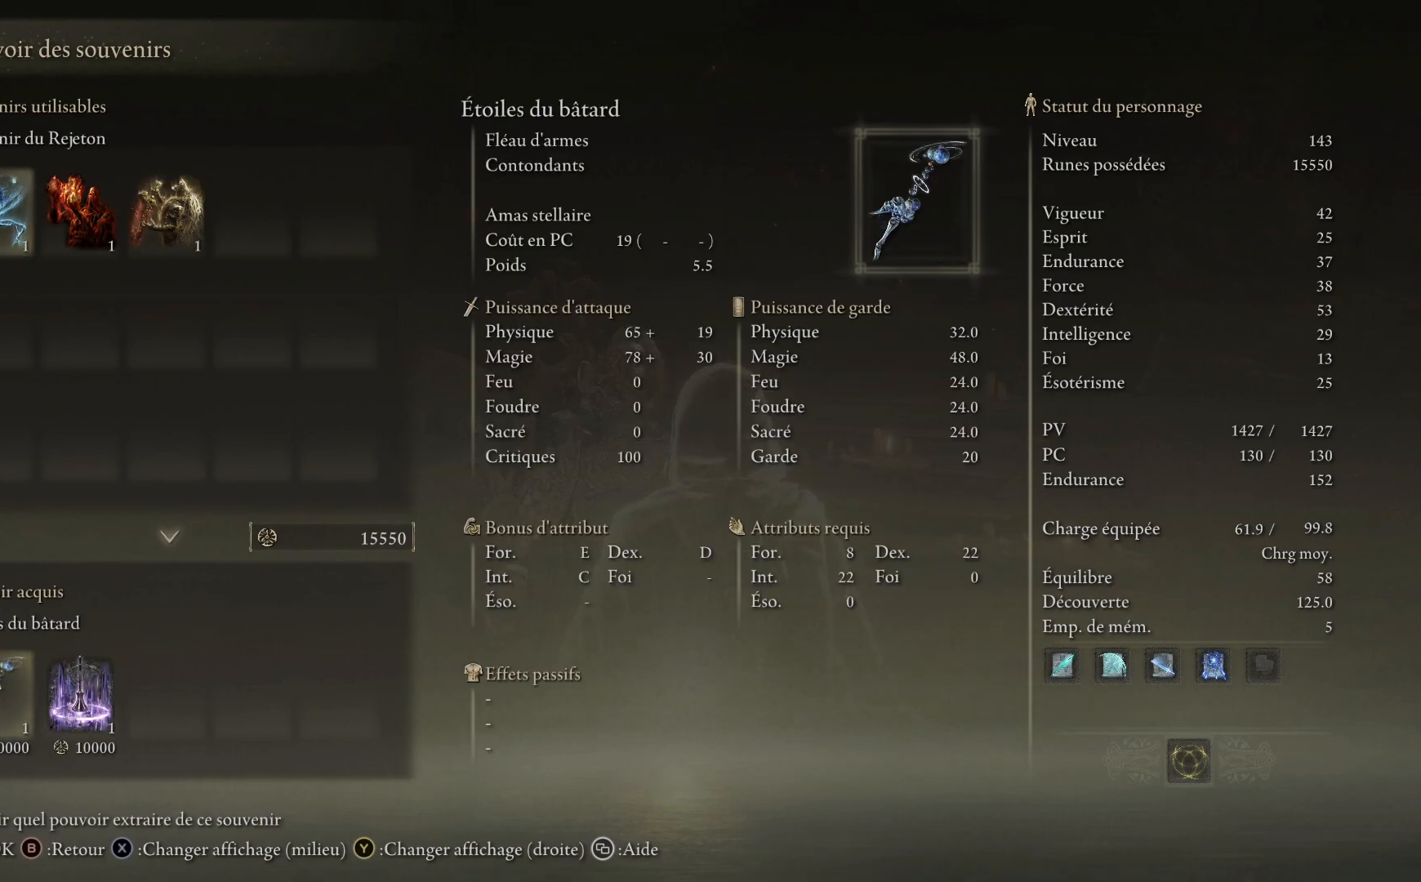
{"buttons": ["DPAD_RIGHT"], "left_stick": "center", "right_stick": "center", "events": [[417, "DPAD_RIGHT", "down"]]}
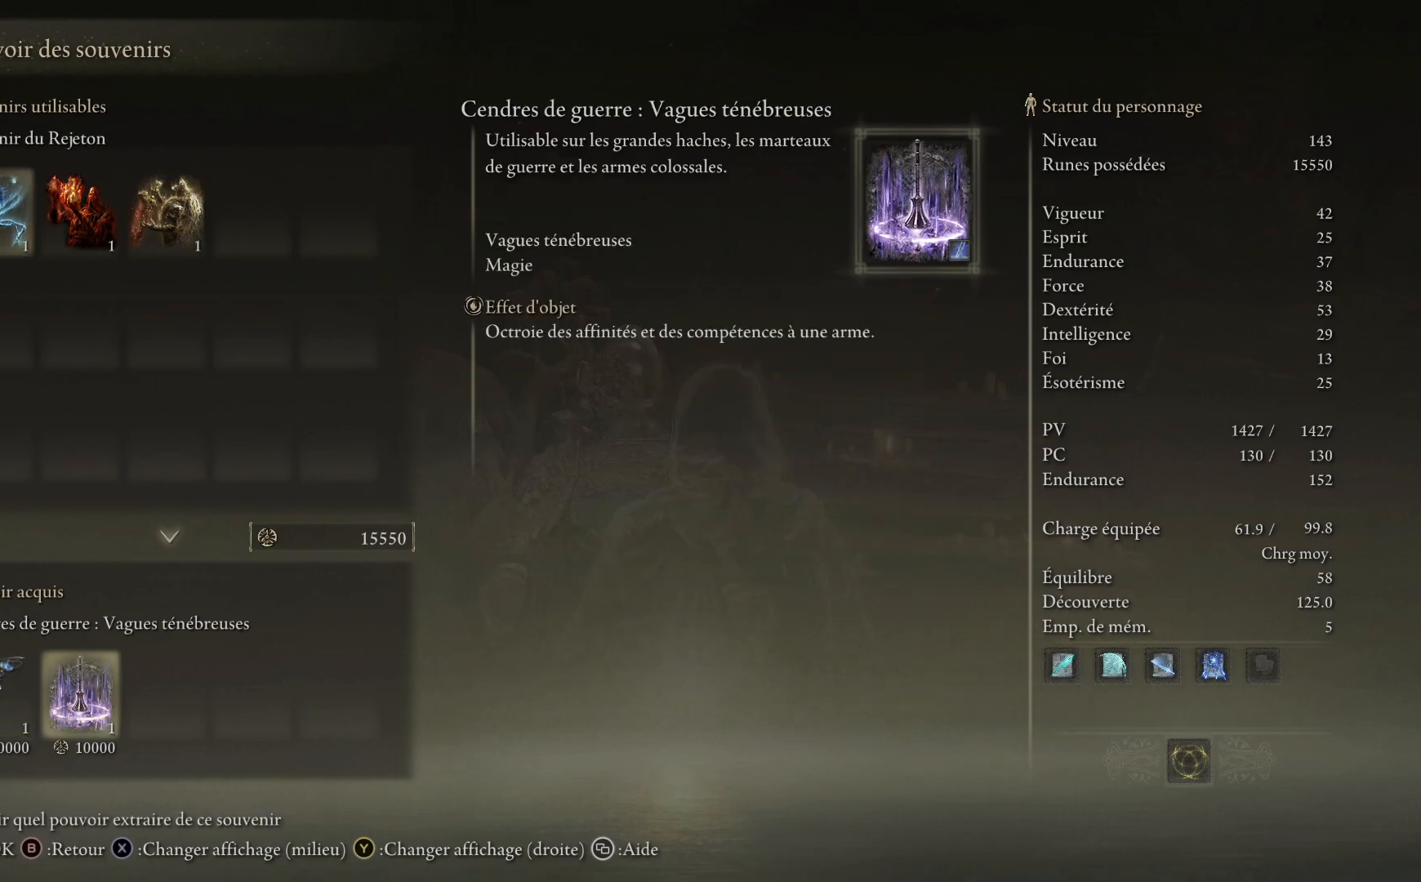
{"buttons": [], "left_stick": "center", "right_stick": "center", "events": [[33, "DPAD_RIGHT", "up"], [233, "DPAD_LEFT", "down"], [367, "DPAD_LEFT", "up"]]}